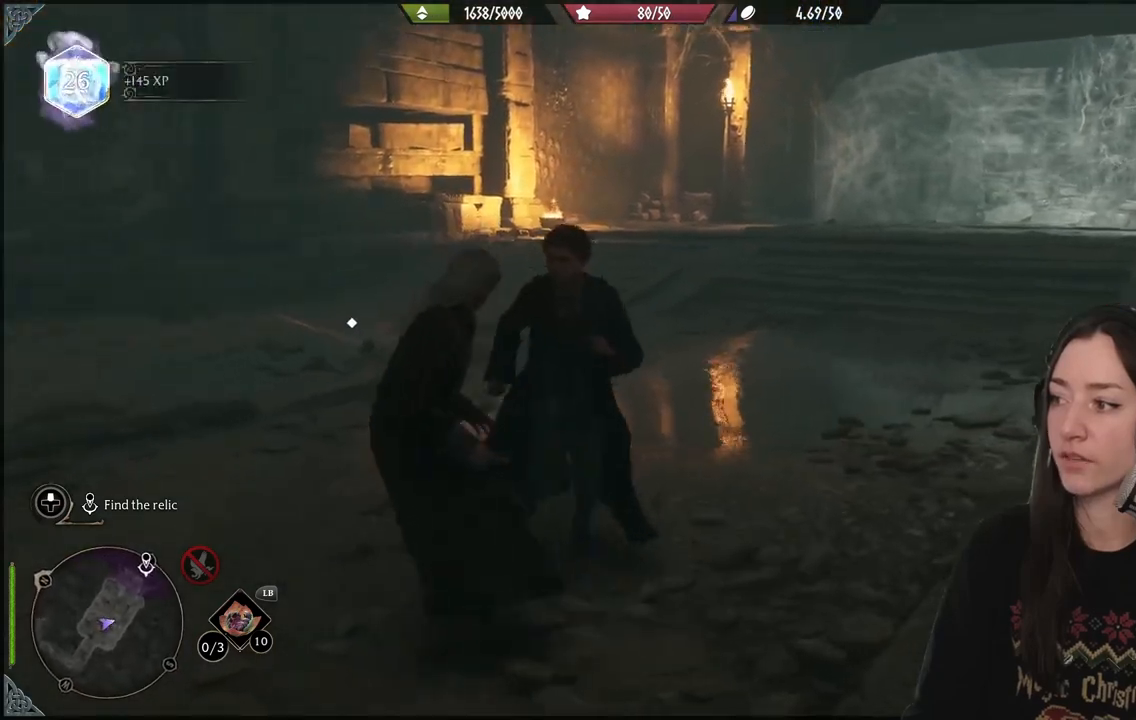
Gameplay with a controller (Xbox layout); each line is a JSON object with the inputs held at the frame after it. "events" lists button and stick changes between this image and that frame as [ms after this image, input, new state], when the widget could be followed in between. Not read: L3.
{"buttons": [], "left_stick": "center", "right_stick": "center", "events": [[117, "right_stick", "center"]]}
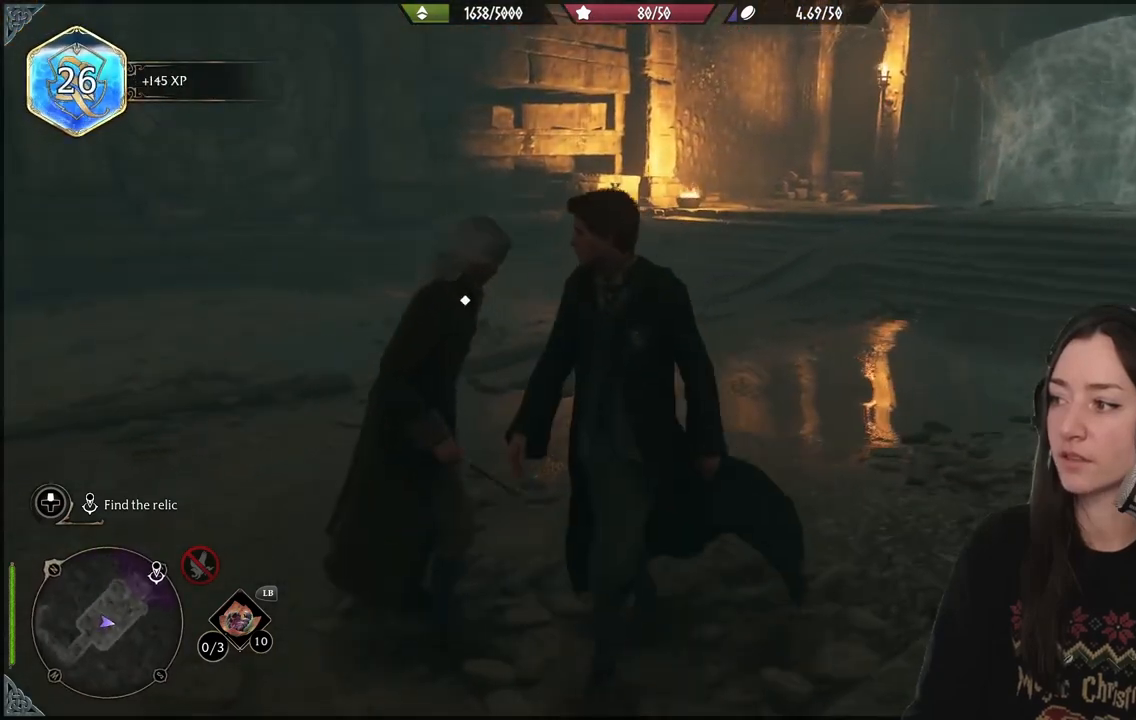
{"buttons": [], "left_stick": "center", "right_stick": "center", "events": [[133, "right_stick", "right"], [483, "right_stick", "center"]]}
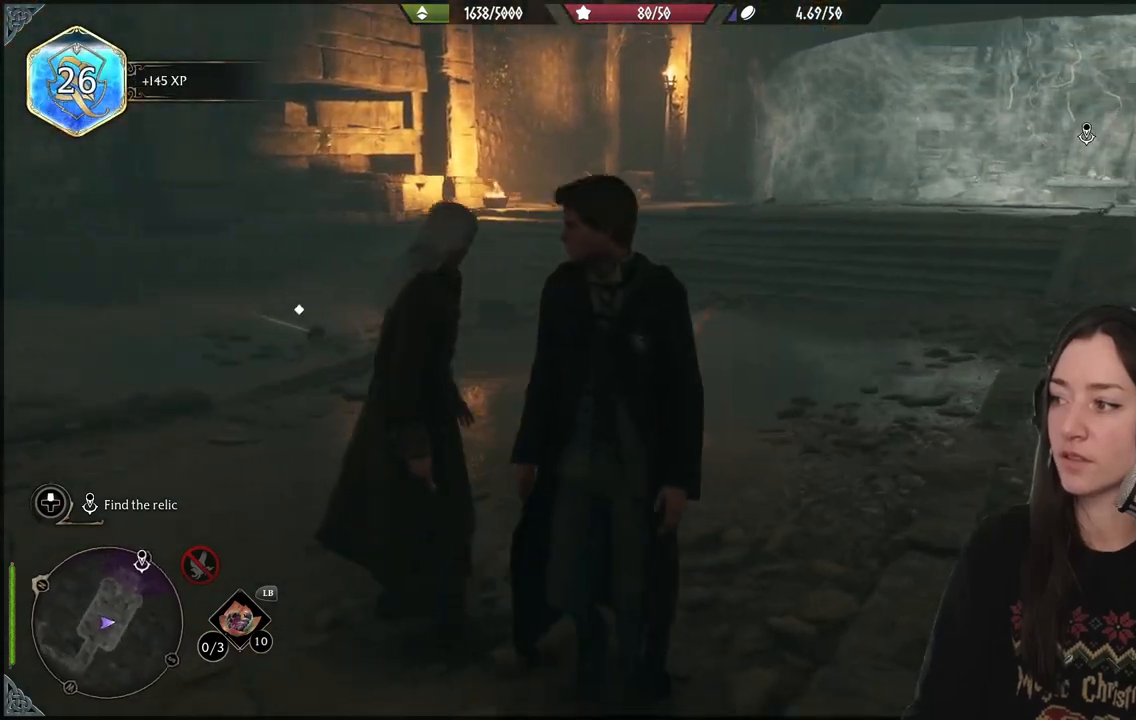
{"buttons": [], "left_stick": "center", "right_stick": "down-left", "events": [[333, "right_stick", "down-left"]]}
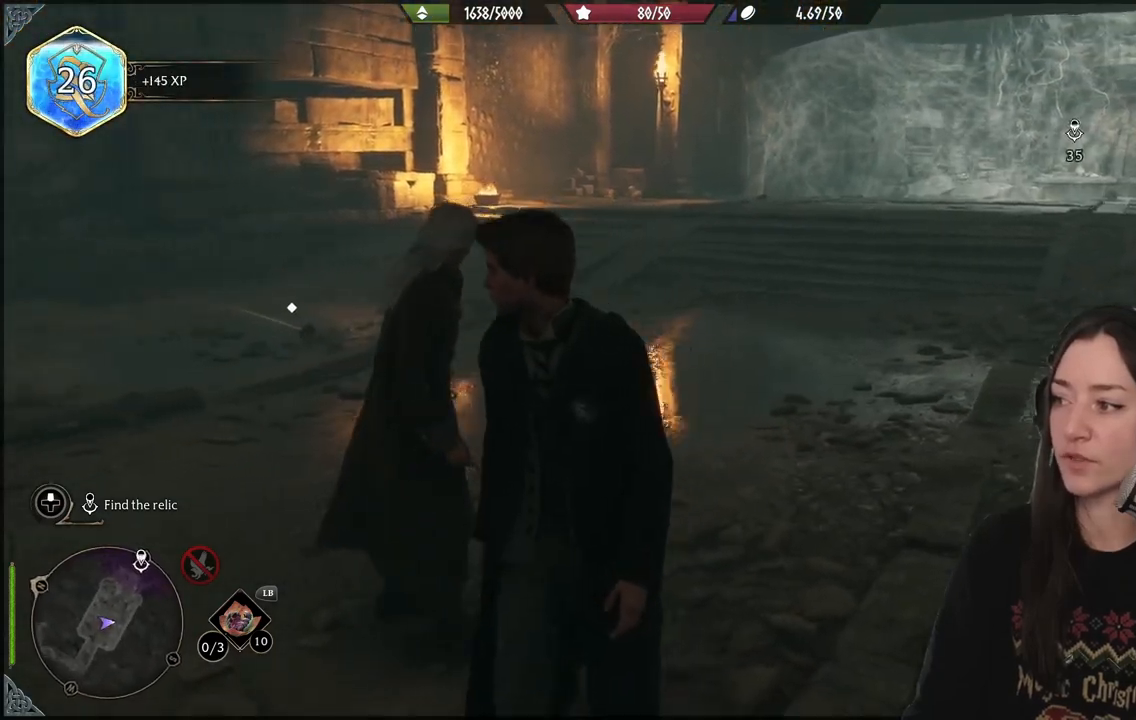
{"buttons": [], "left_stick": "center", "right_stick": "left", "events": [[100, "right_stick", "left"], [117, "left_stick", "up"], [200, "right_stick", "center"], [400, "left_stick", "center"], [433, "right_stick", "left"]]}
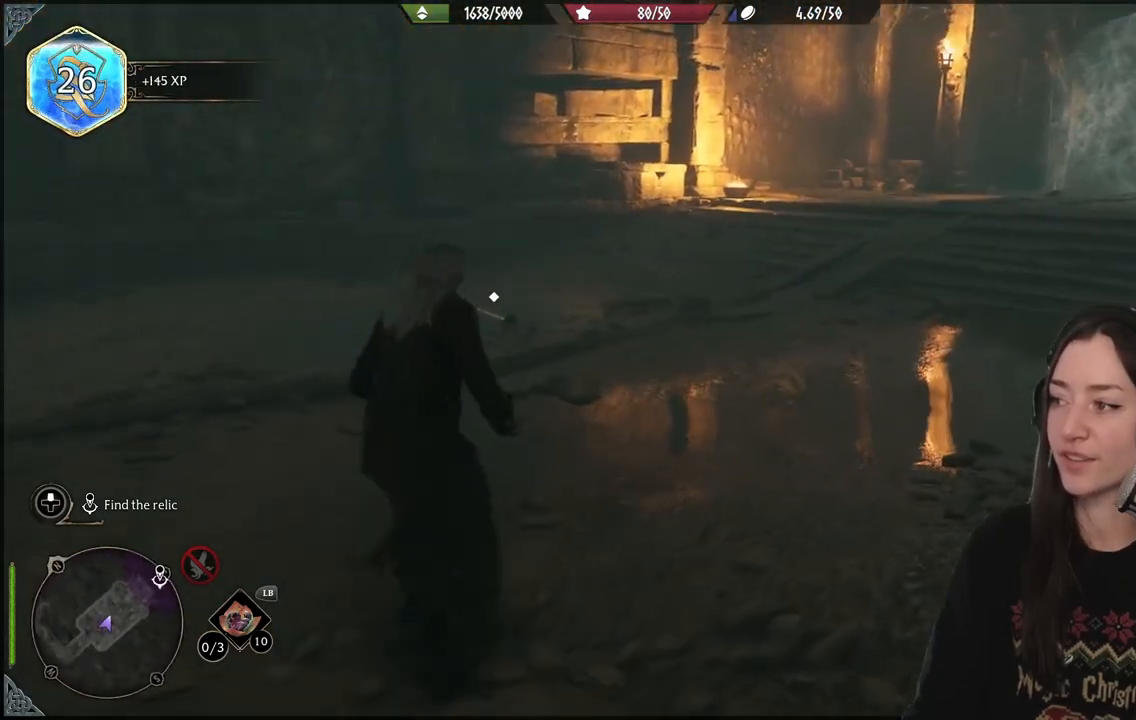
{"buttons": [], "left_stick": "center", "right_stick": "center", "events": [[400, "right_stick", "center"]]}
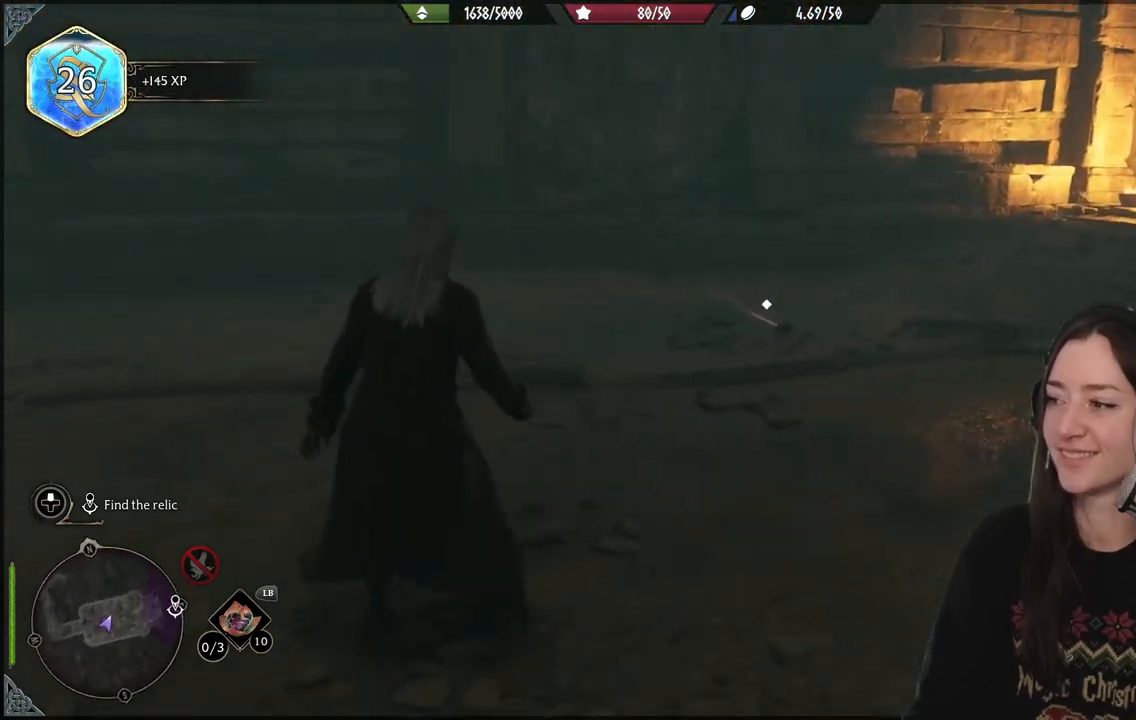
{"buttons": [], "left_stick": "center", "right_stick": "center", "events": [[183, "right_stick", "down-left"], [500, "right_stick", "center"]]}
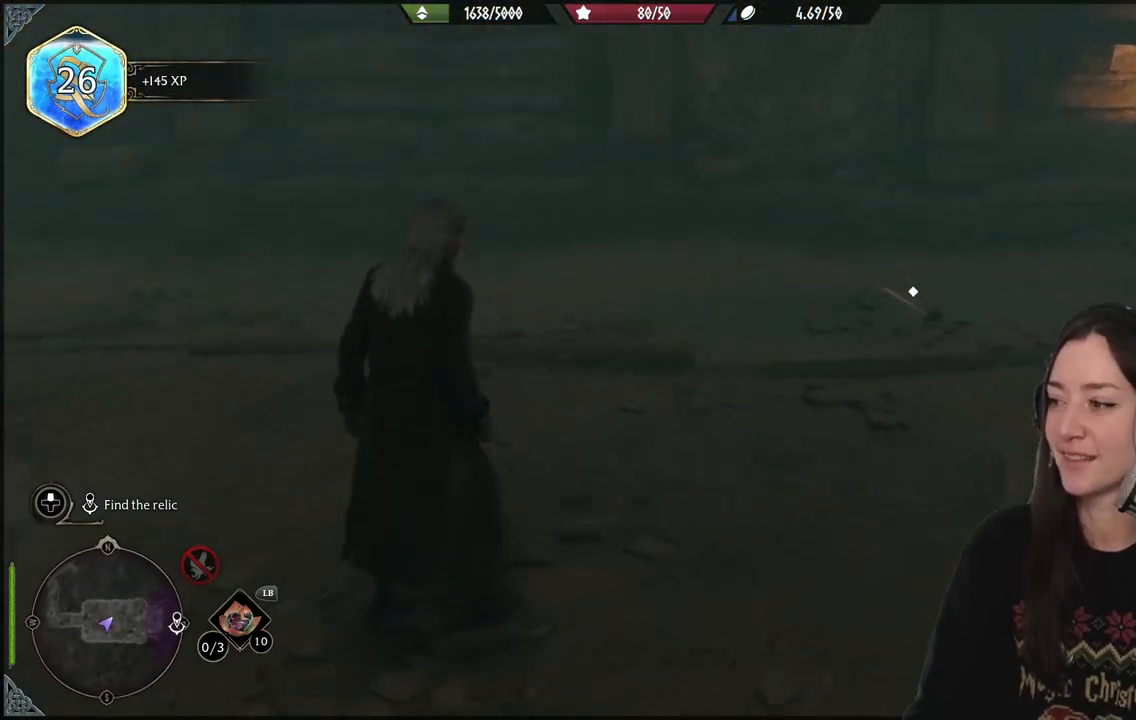
{"buttons": [], "left_stick": "center", "right_stick": "right", "events": [[300, "right_stick", "right"]]}
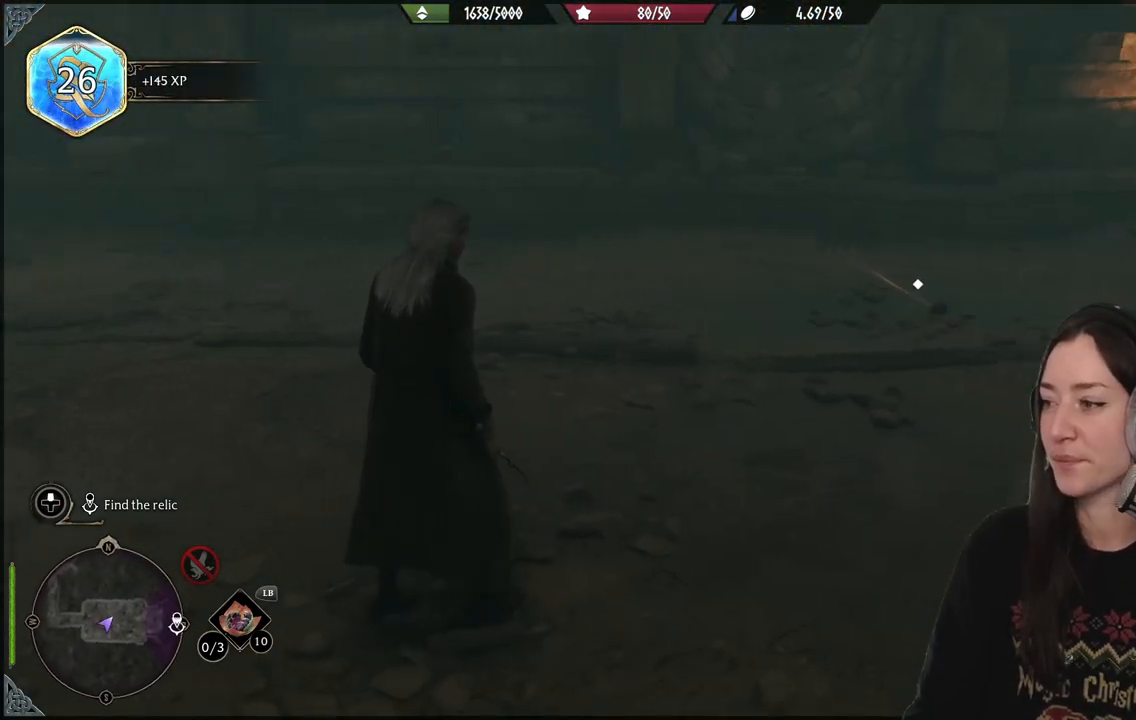
{"buttons": [], "left_stick": "center", "right_stick": "center", "events": [[217, "right_stick", "center"]]}
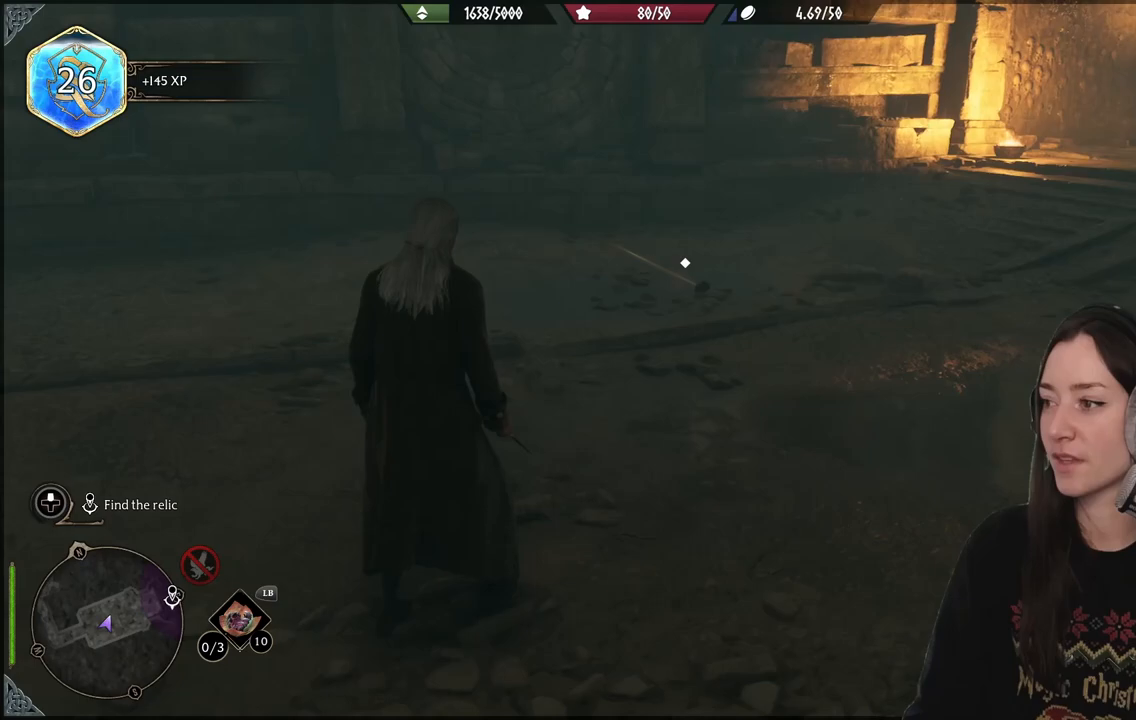
{"buttons": [], "left_stick": "center", "right_stick": "center", "events": []}
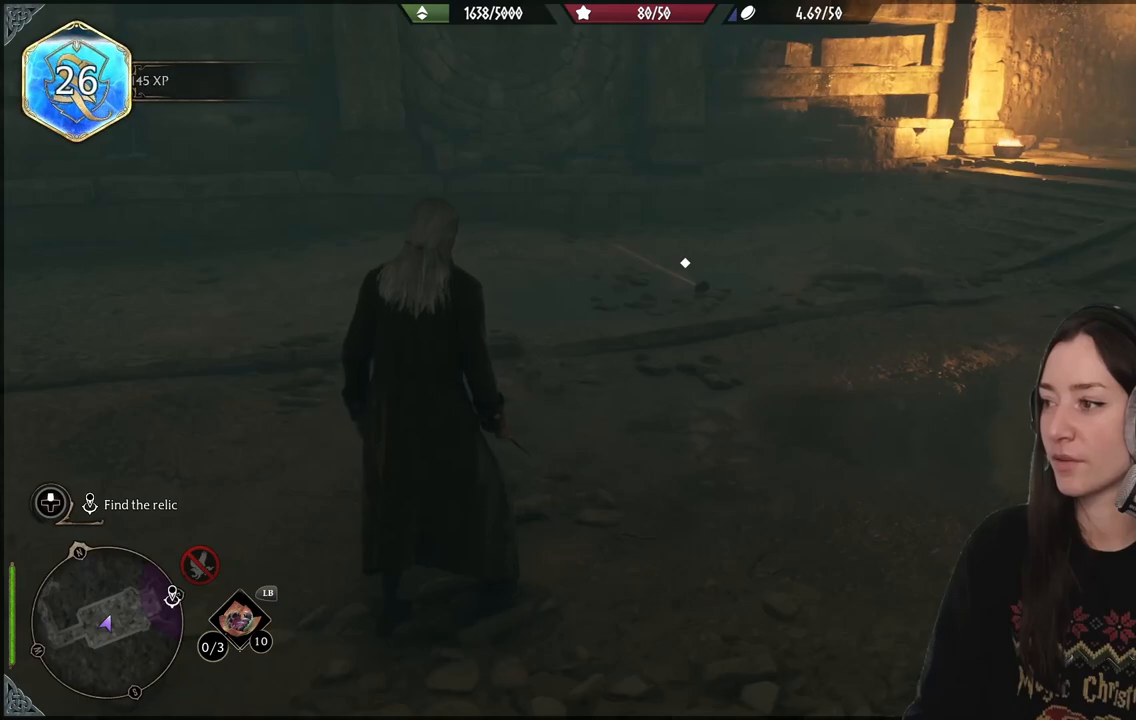
{"buttons": [], "left_stick": "center", "right_stick": "center", "events": []}
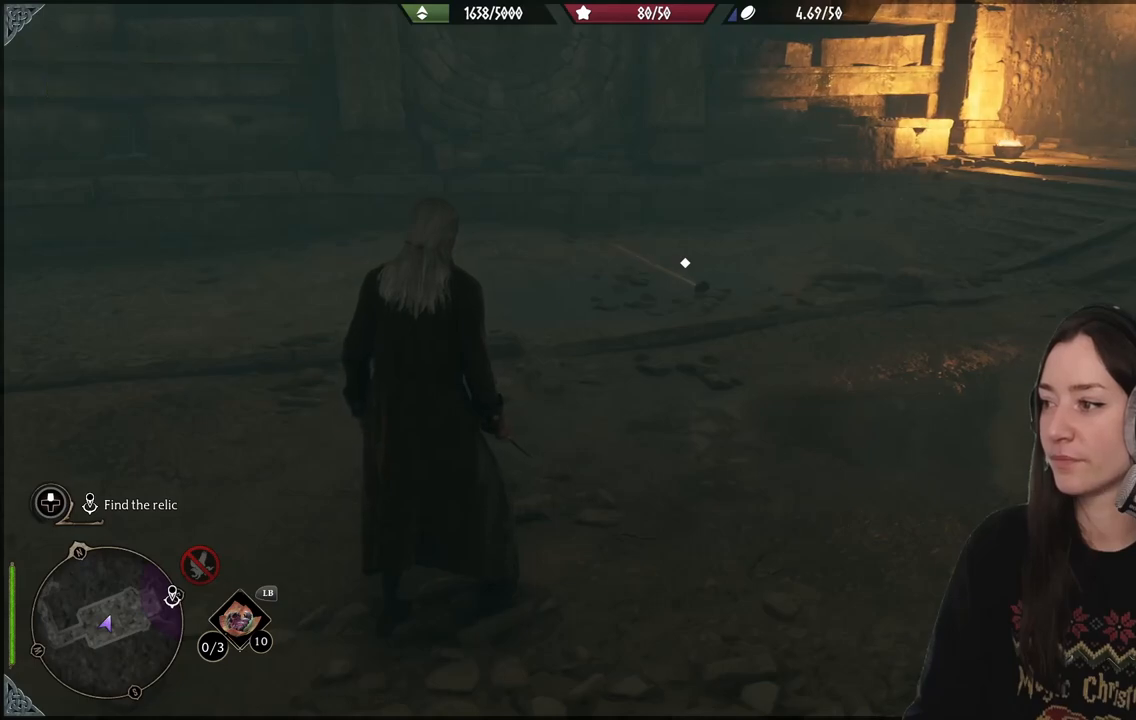
{"buttons": [], "left_stick": "center", "right_stick": "down-left", "events": [[383, "right_stick", "down-left"]]}
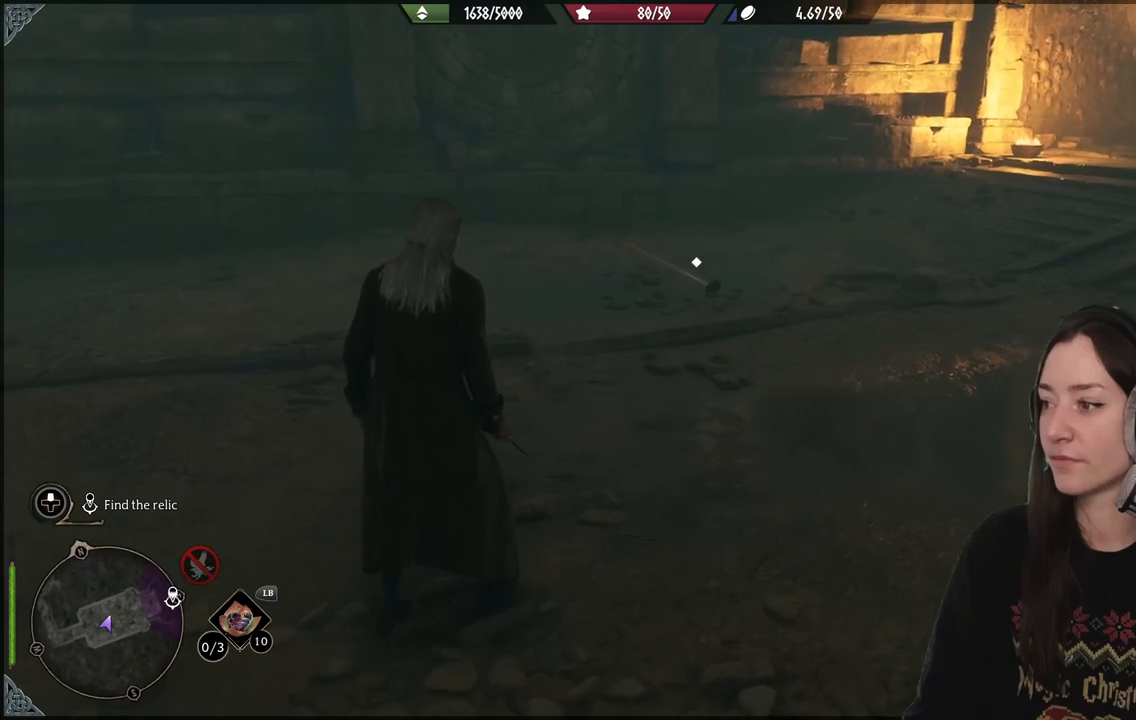
{"buttons": [], "left_stick": "center", "right_stick": "center", "events": [[83, "right_stick", "center"]]}
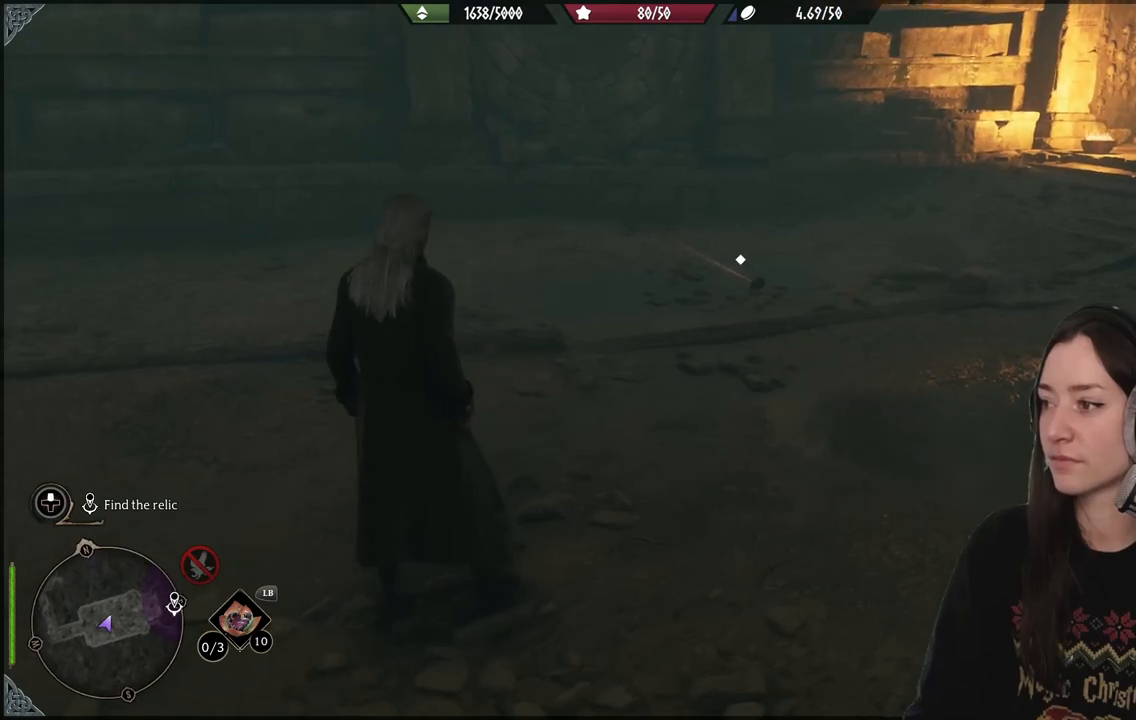
{"buttons": [], "left_stick": "center", "right_stick": "center", "events": []}
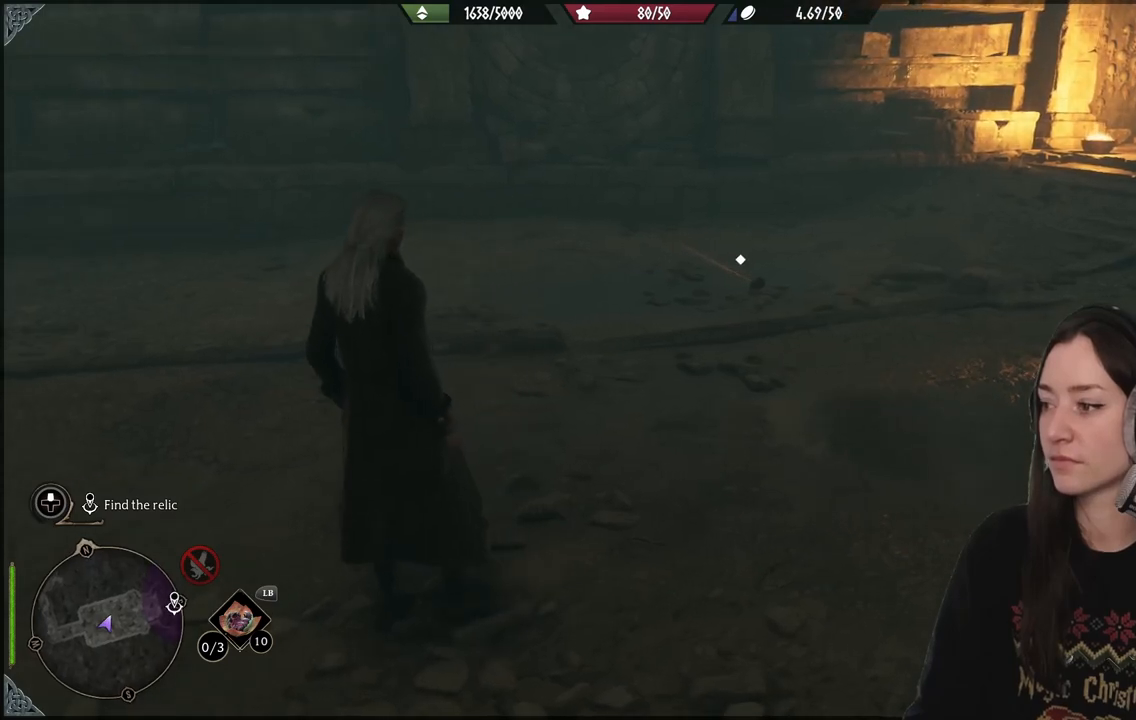
{"buttons": [], "left_stick": "center", "right_stick": "center", "events": []}
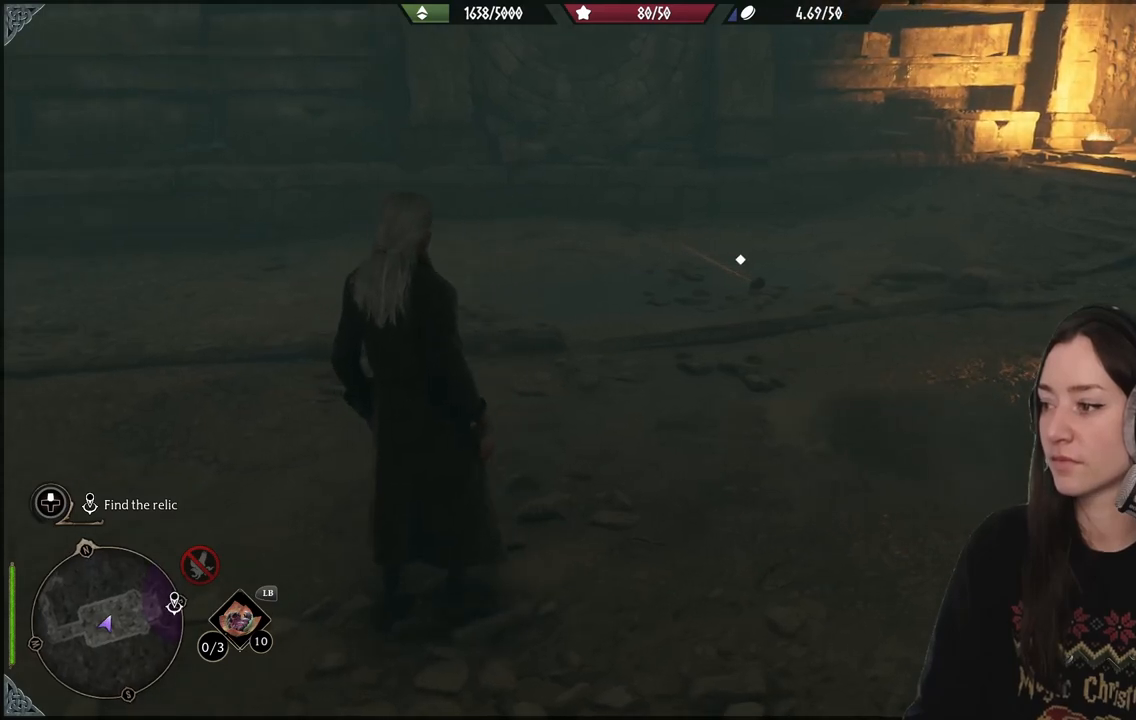
{"buttons": [], "left_stick": "center", "right_stick": "center", "events": []}
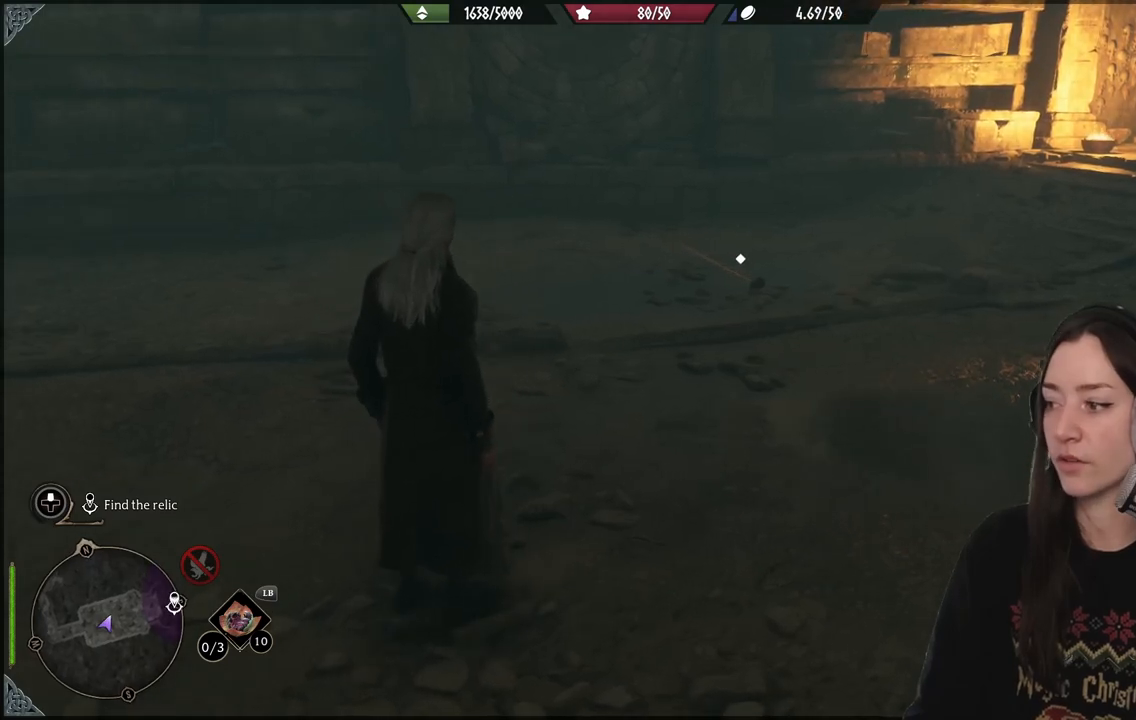
{"buttons": [], "left_stick": "center", "right_stick": "center", "events": []}
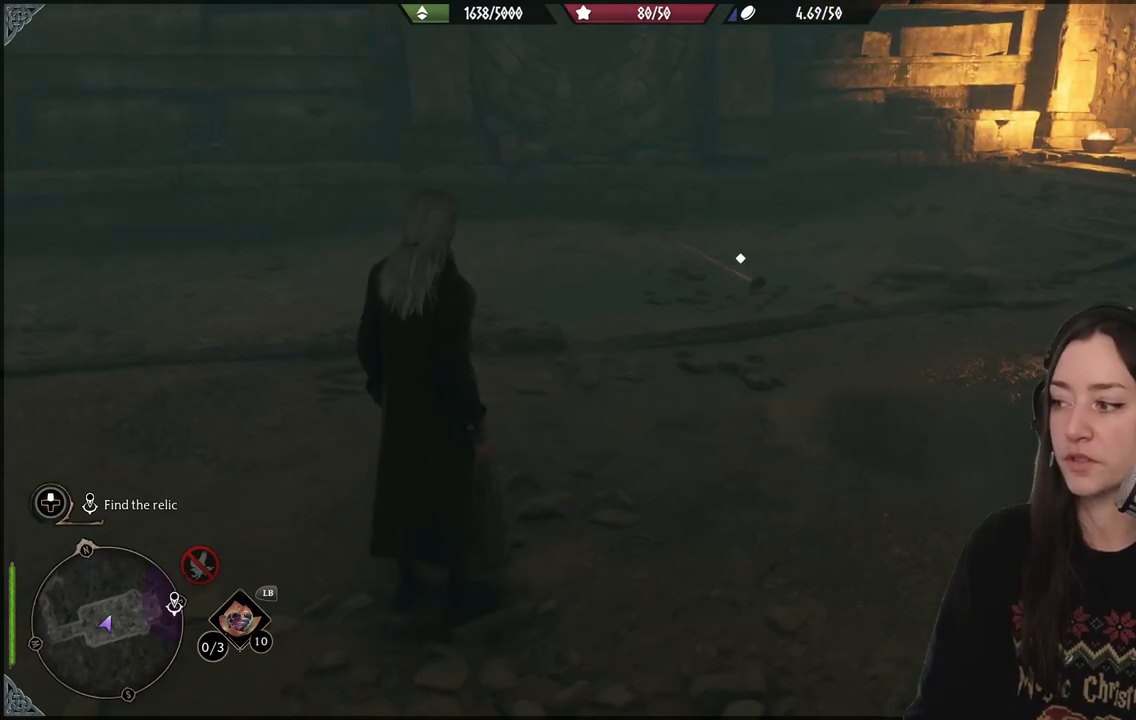
{"buttons": [], "left_stick": "center", "right_stick": "right", "events": [[67, "right_stick", "right"]]}
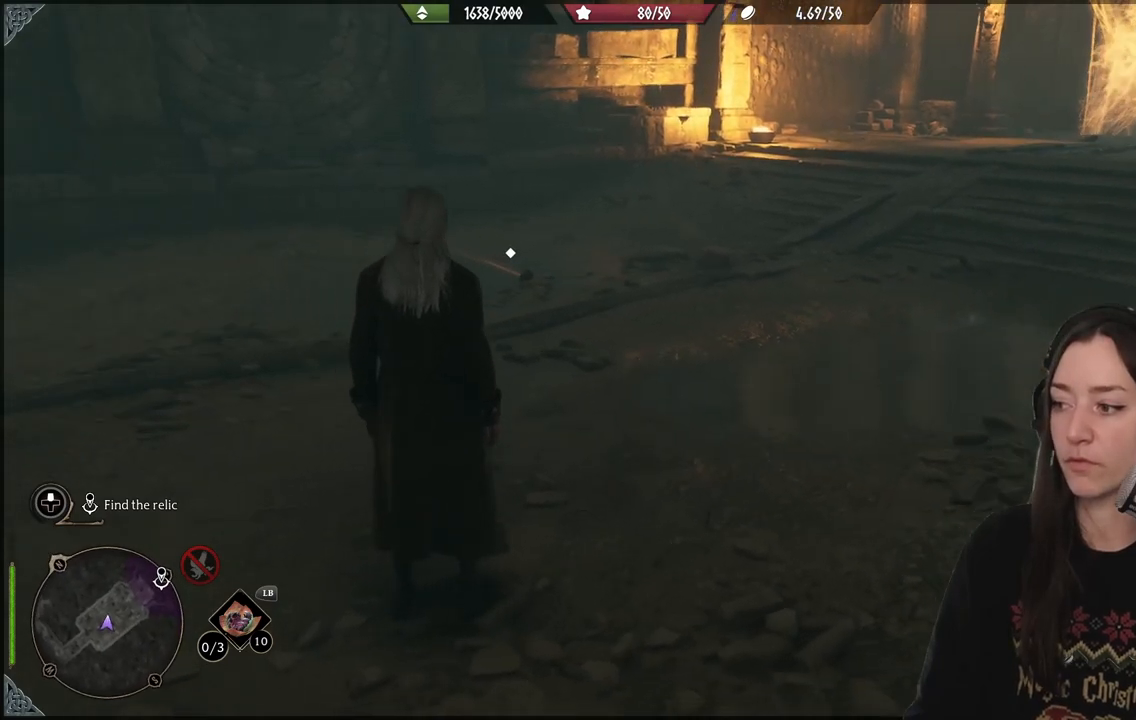
{"buttons": [], "left_stick": "center", "right_stick": "center", "events": [[133, "right_stick", "center"]]}
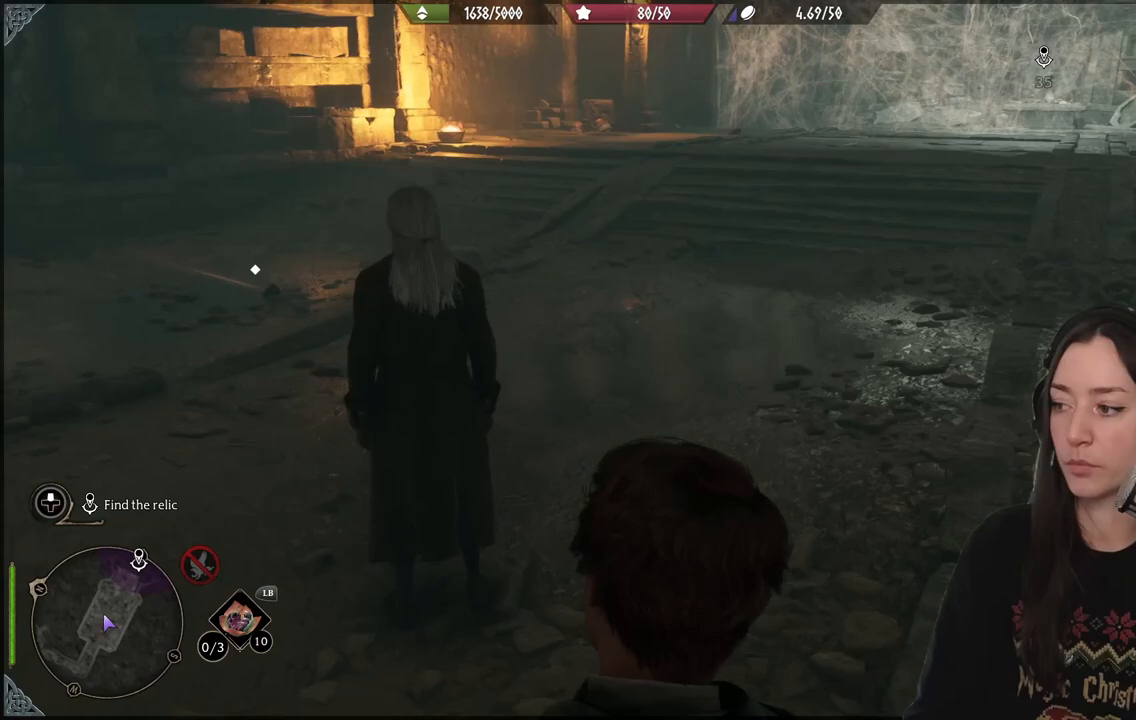
{"buttons": [], "left_stick": "center", "right_stick": "center", "events": [[150, "right_stick", "left"], [433, "right_stick", "center"]]}
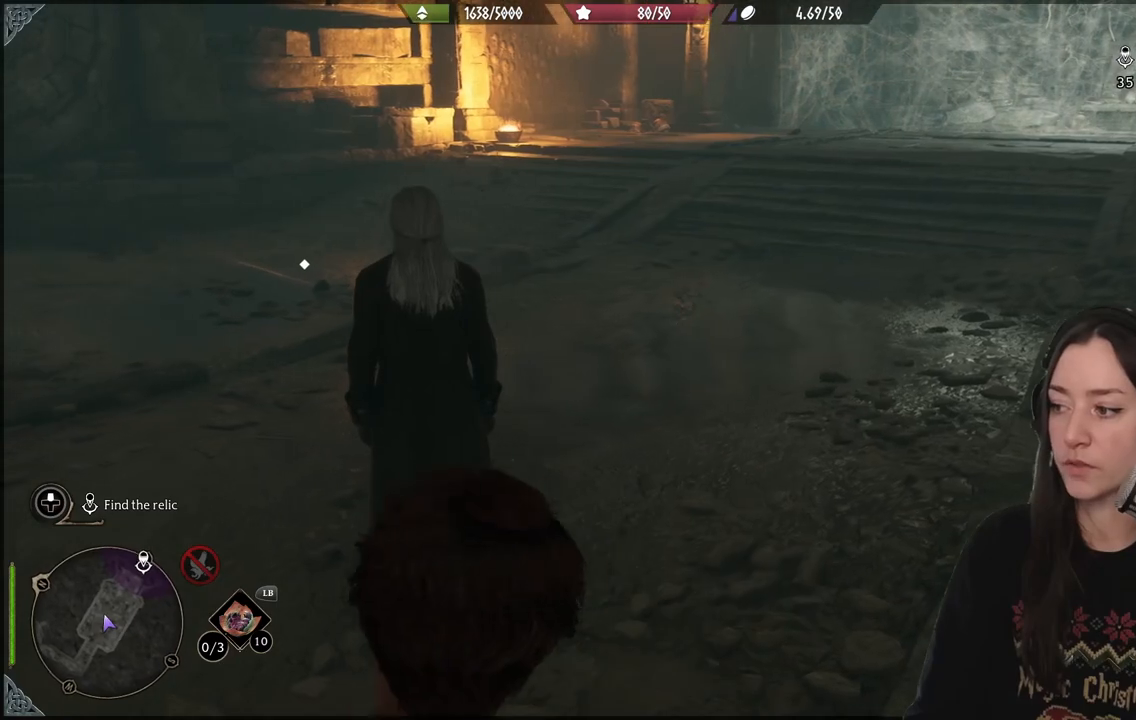
{"buttons": [], "left_stick": "center", "right_stick": "left", "events": [[450, "right_stick", "left"]]}
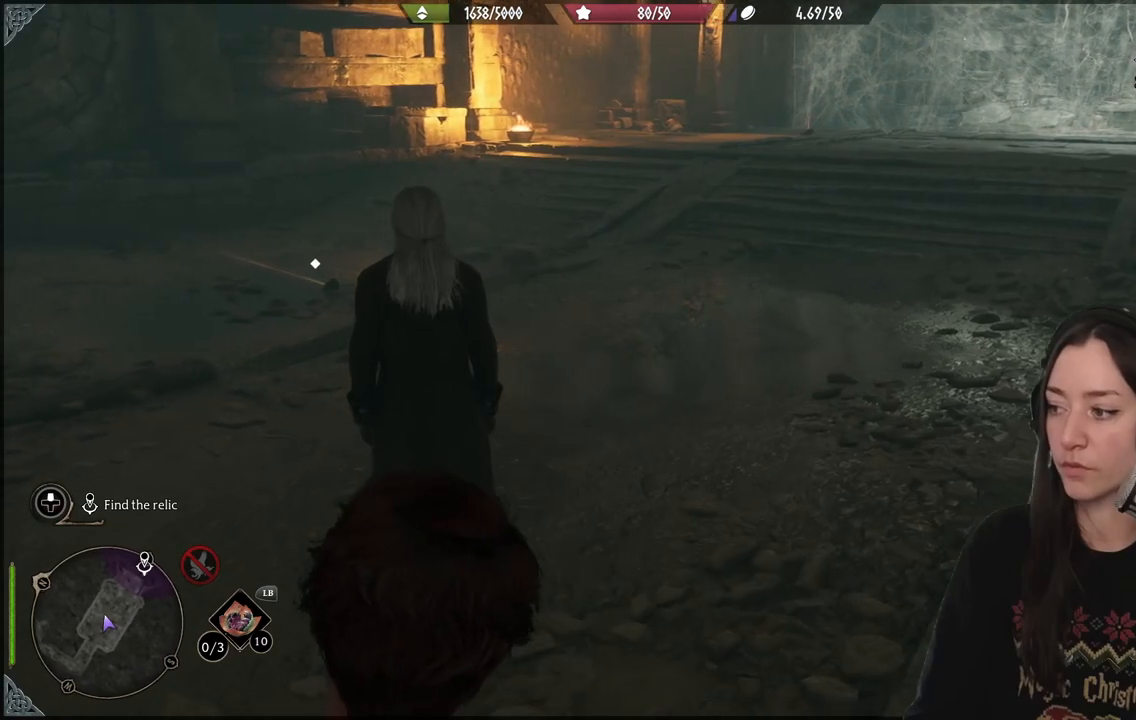
{"buttons": [], "left_stick": "center", "right_stick": "left", "events": []}
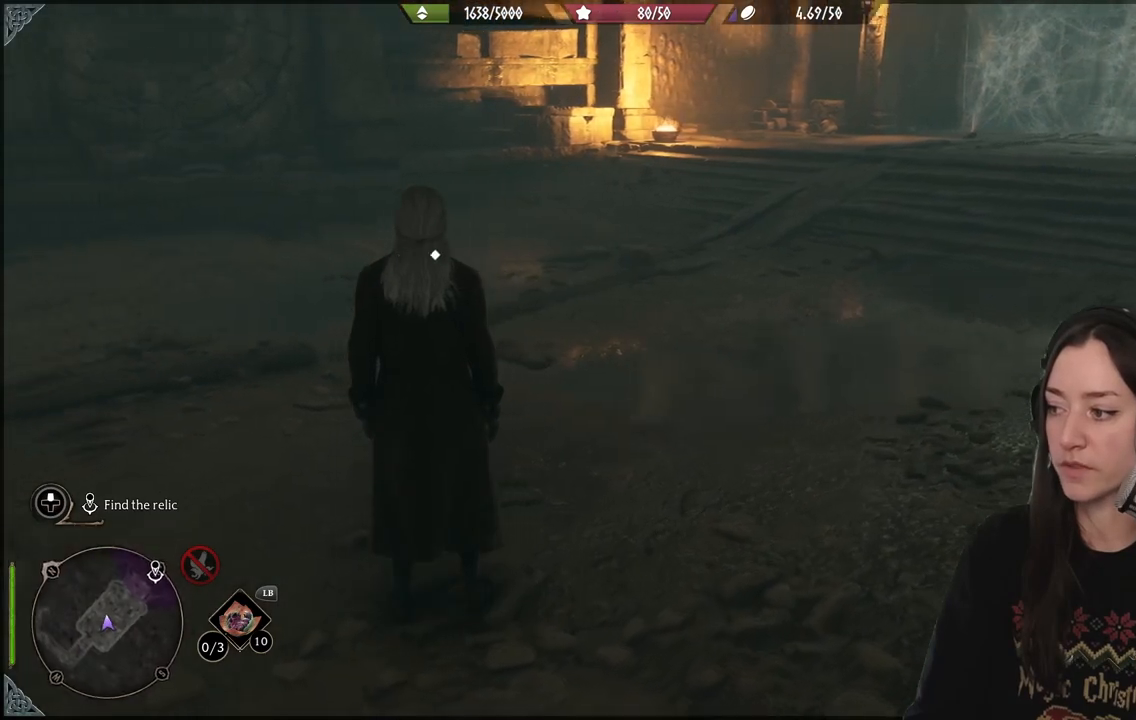
{"buttons": [], "left_stick": "center", "right_stick": "left", "events": []}
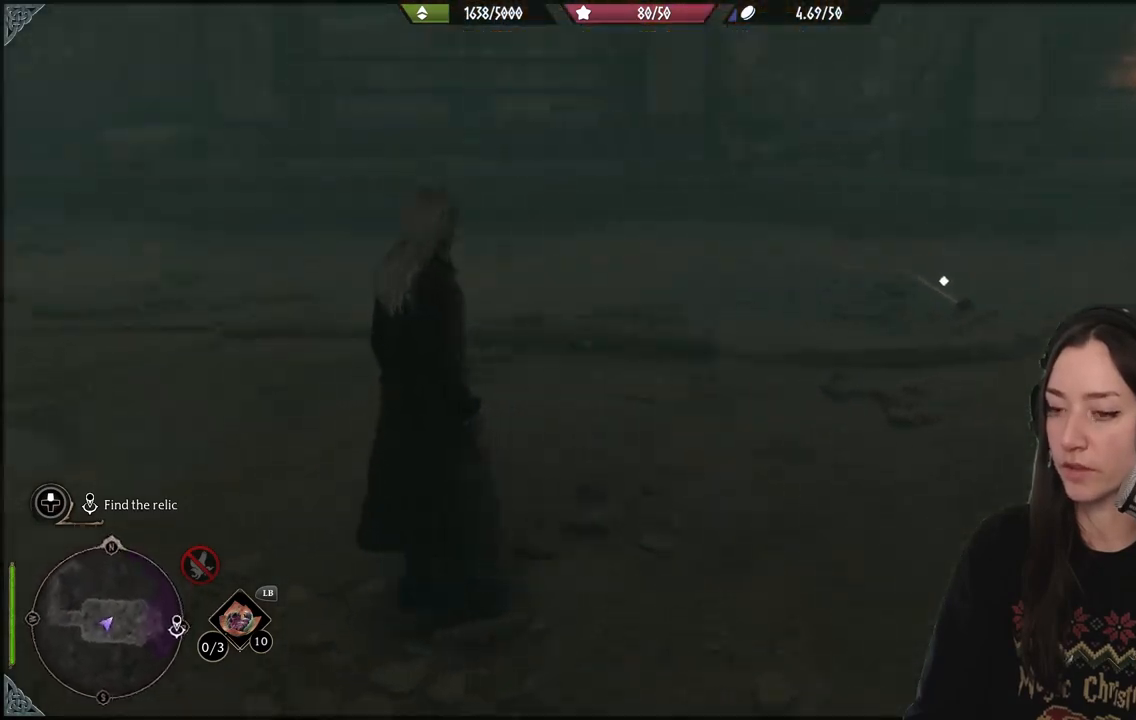
{"buttons": [], "left_stick": "center", "right_stick": "center", "events": [[67, "right_stick", "up-left"], [183, "right_stick", "center"]]}
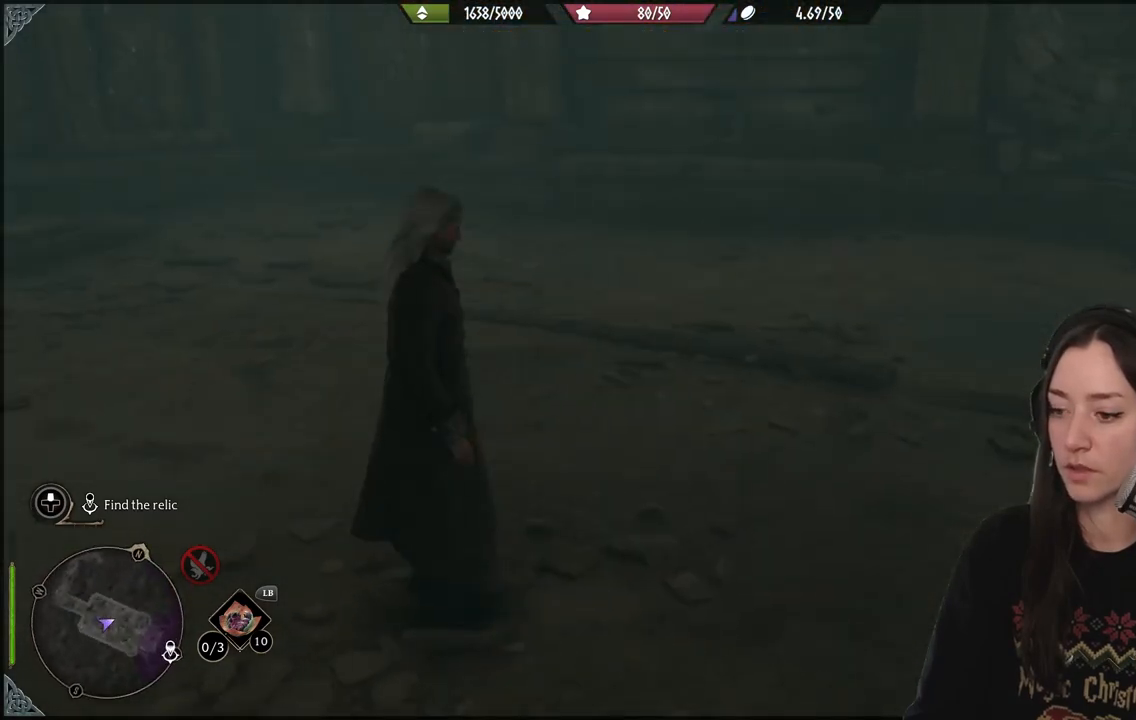
{"buttons": [], "left_stick": "up", "right_stick": "left", "events": [[217, "right_stick", "left"], [383, "left_stick", "up"]]}
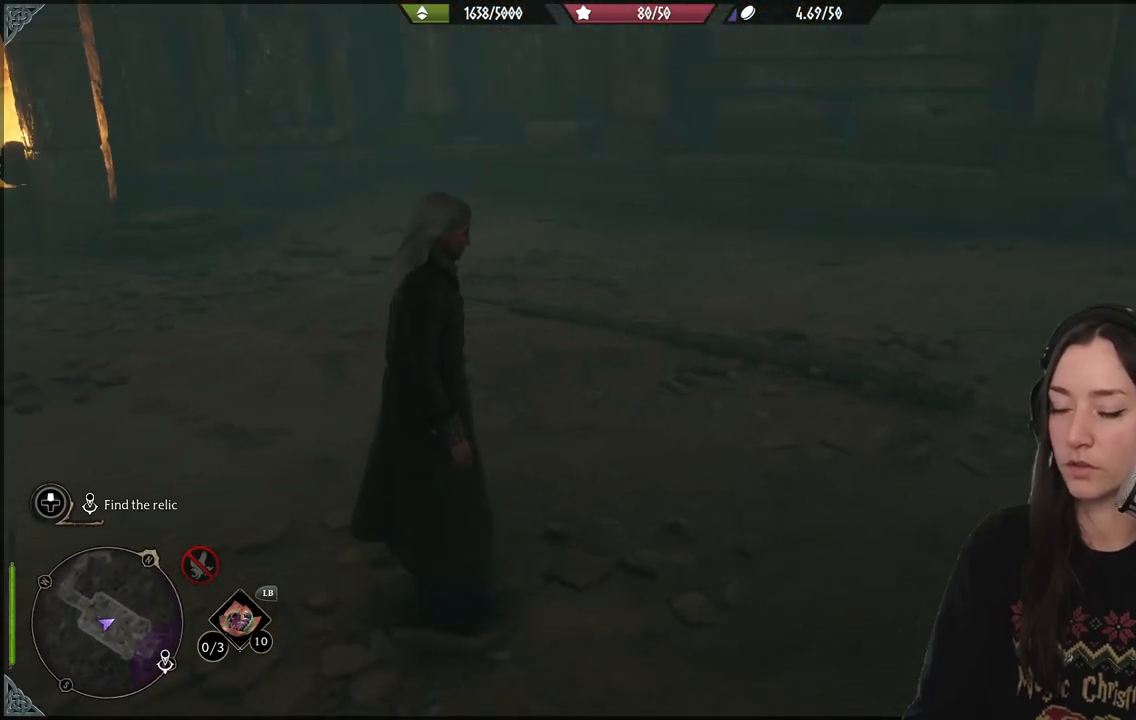
{"buttons": [], "left_stick": "up", "right_stick": "left", "events": []}
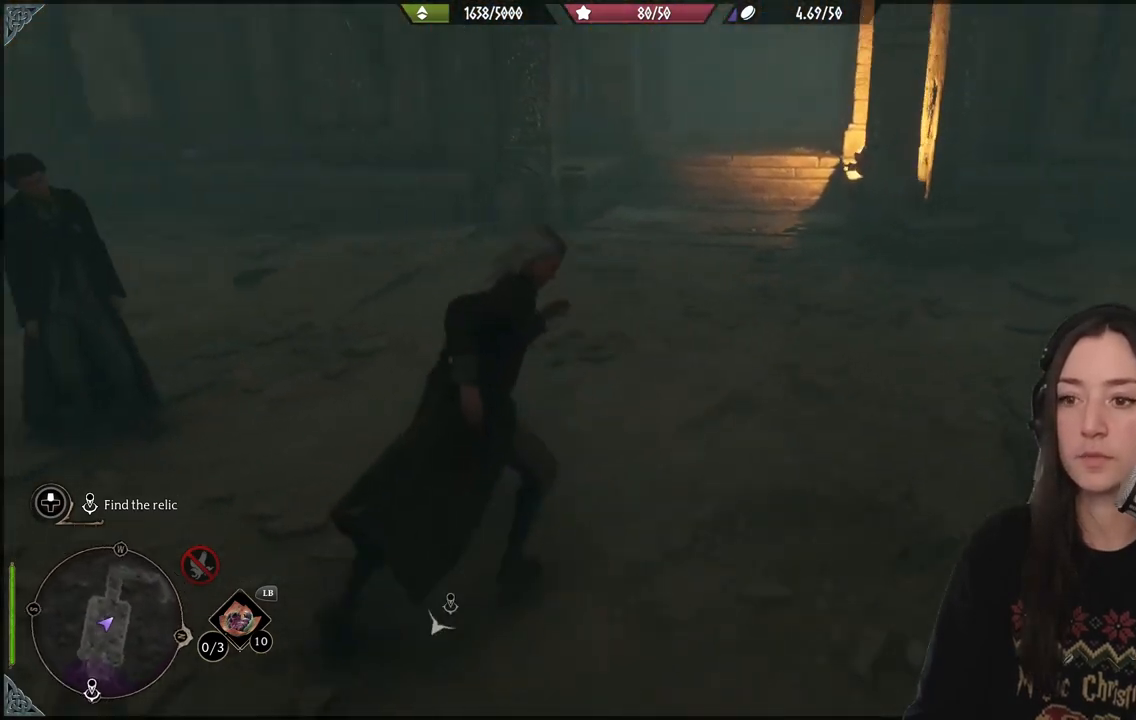
{"buttons": [], "left_stick": "up", "right_stick": "left", "events": [[17, "right_stick", "up-left"], [117, "right_stick", "center"], [433, "right_stick", "left"]]}
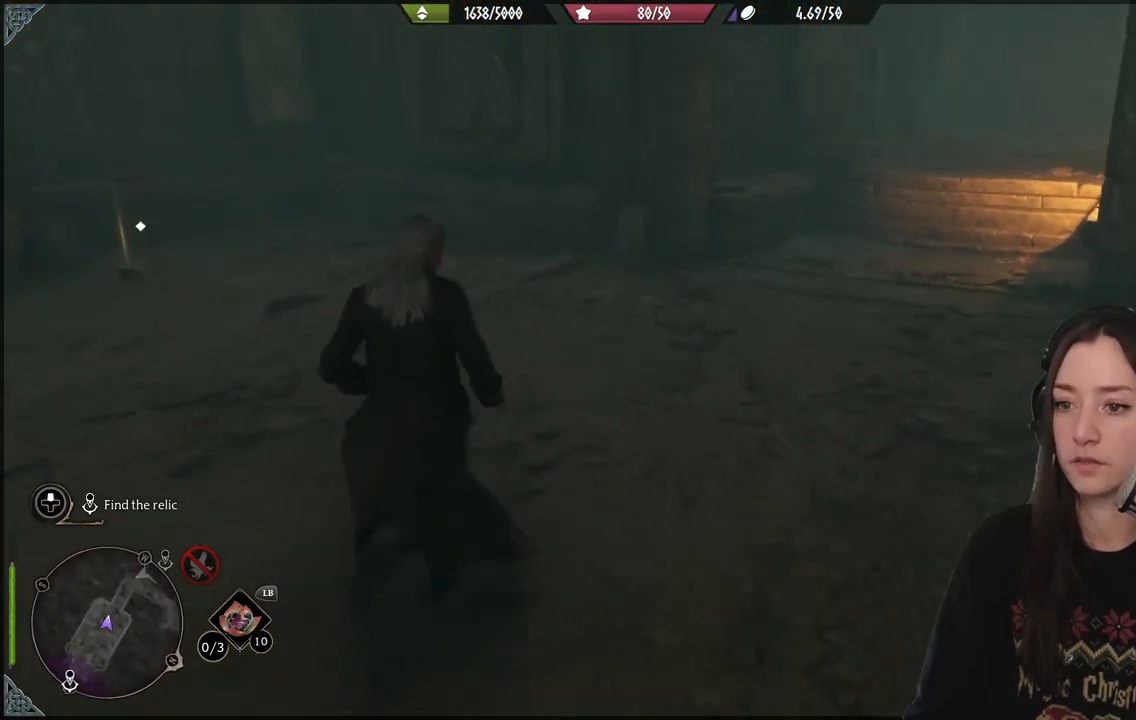
{"buttons": [], "left_stick": "up", "right_stick": "left", "events": [[133, "left_stick", "up-left"], [433, "left_stick", "up"]]}
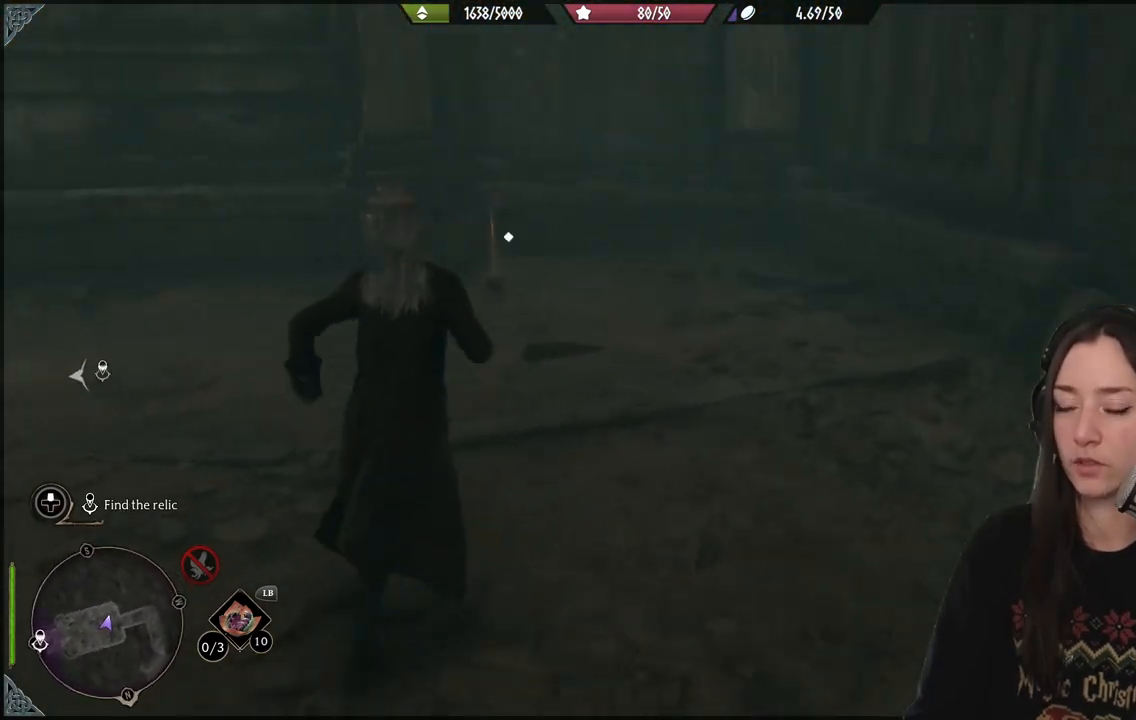
{"buttons": [], "left_stick": "up-right", "right_stick": "down-left", "events": [[117, "right_stick", "center"], [367, "left_stick", "up-right"], [400, "right_stick", "down-left"]]}
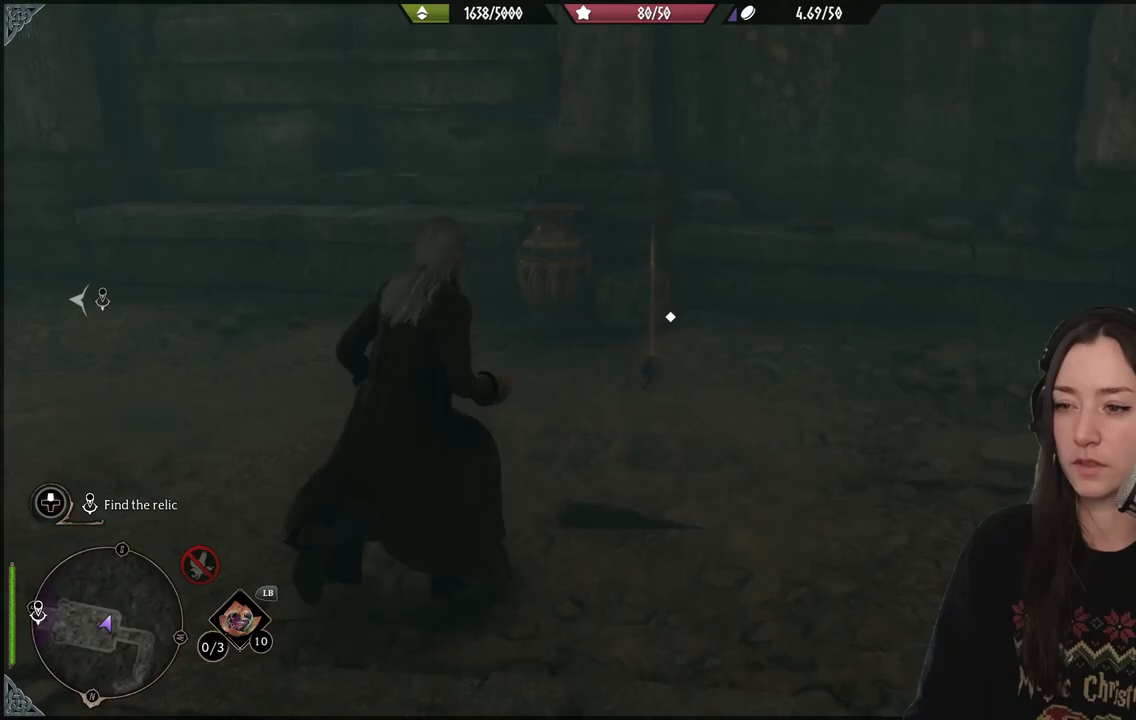
{"buttons": ["X"], "left_stick": "down-right", "right_stick": "center", "events": [[67, "right_stick", "left"], [333, "right_stick", "center"], [450, "left_stick", "down-right"], [483, "X", "down"]]}
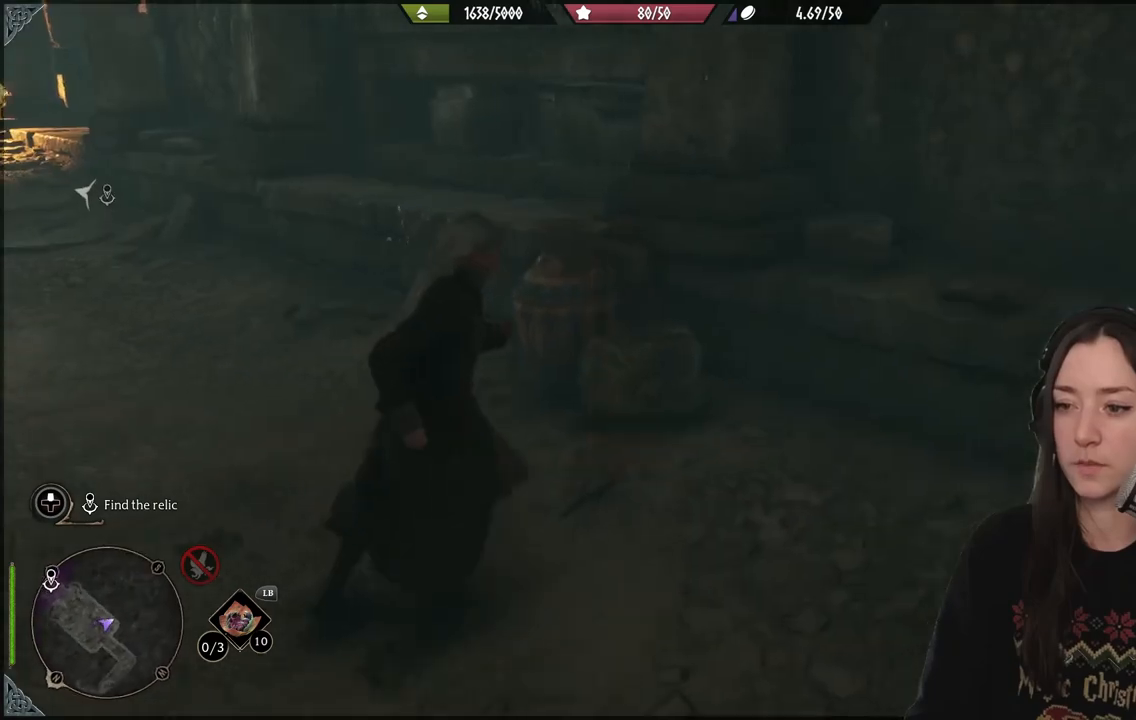
{"buttons": [], "left_stick": "down-left", "right_stick": "left", "events": [[17, "left_stick", "down-left"], [100, "X", "up"], [383, "right_stick", "left"]]}